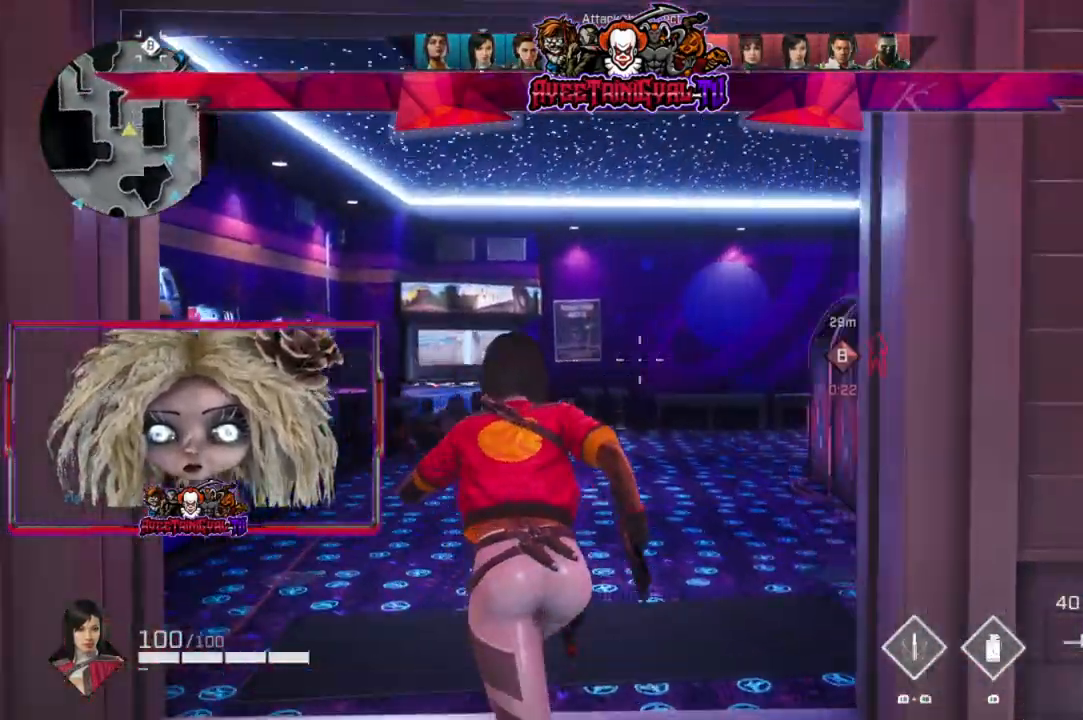
Gameplay with a controller (Xbox layout); each line is a JSON object with the inputs held at the frame after it. "events" lists button and stick changes between this image and that frame as [ms after this image, input, new state], when the widget could be followed in between.
{"buttons": [], "left_stick": "up-left", "right_stick": "right", "events": []}
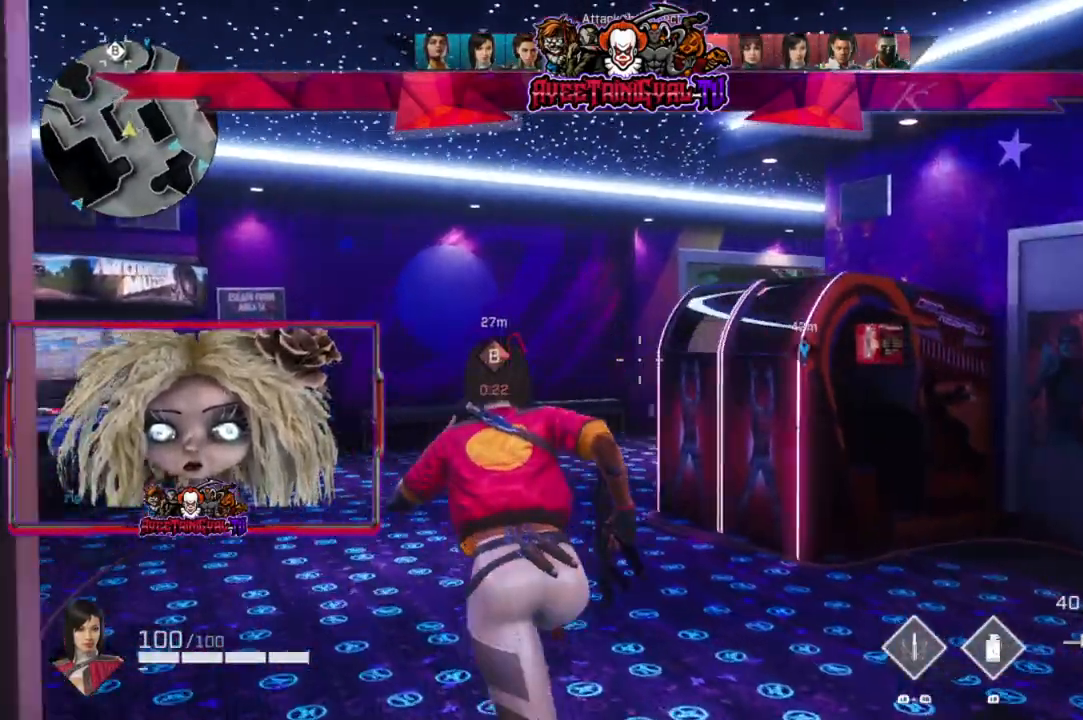
{"buttons": ["L2"], "left_stick": "up", "right_stick": "right", "events": [[33, "L2", "down"], [133, "right_stick", "center"], [267, "left_stick", "up"], [300, "right_stick", "right"]]}
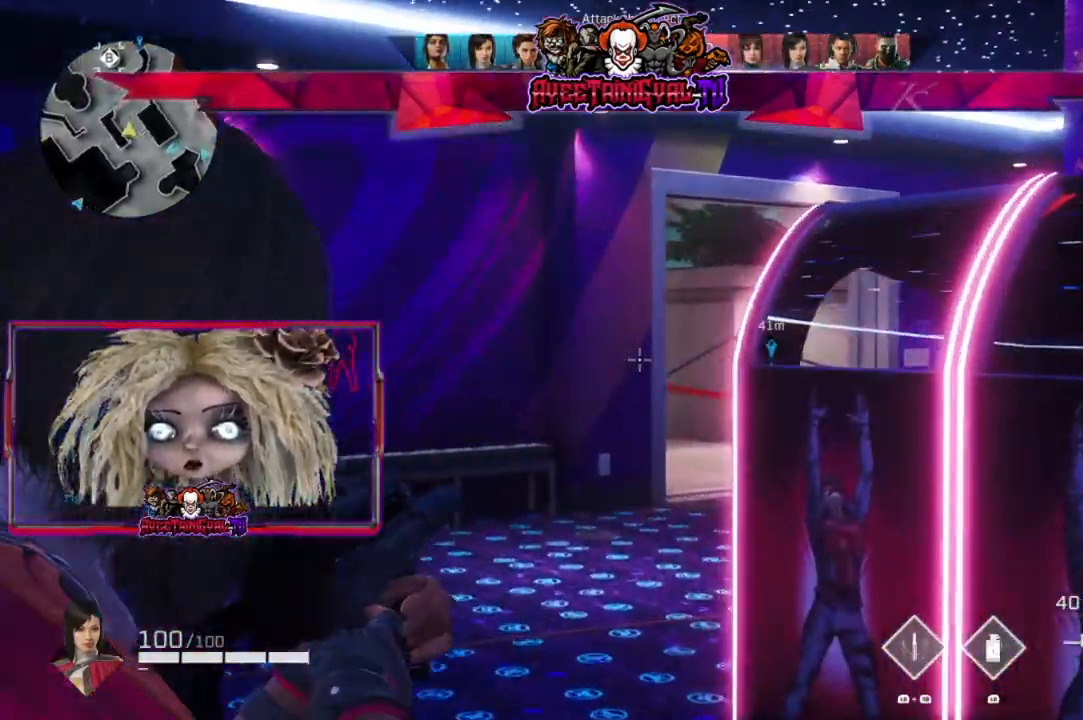
{"buttons": ["L2"], "left_stick": "left", "right_stick": "right", "events": [[133, "right_stick", "center"], [300, "right_stick", "right"], [400, "left_stick", "left"]]}
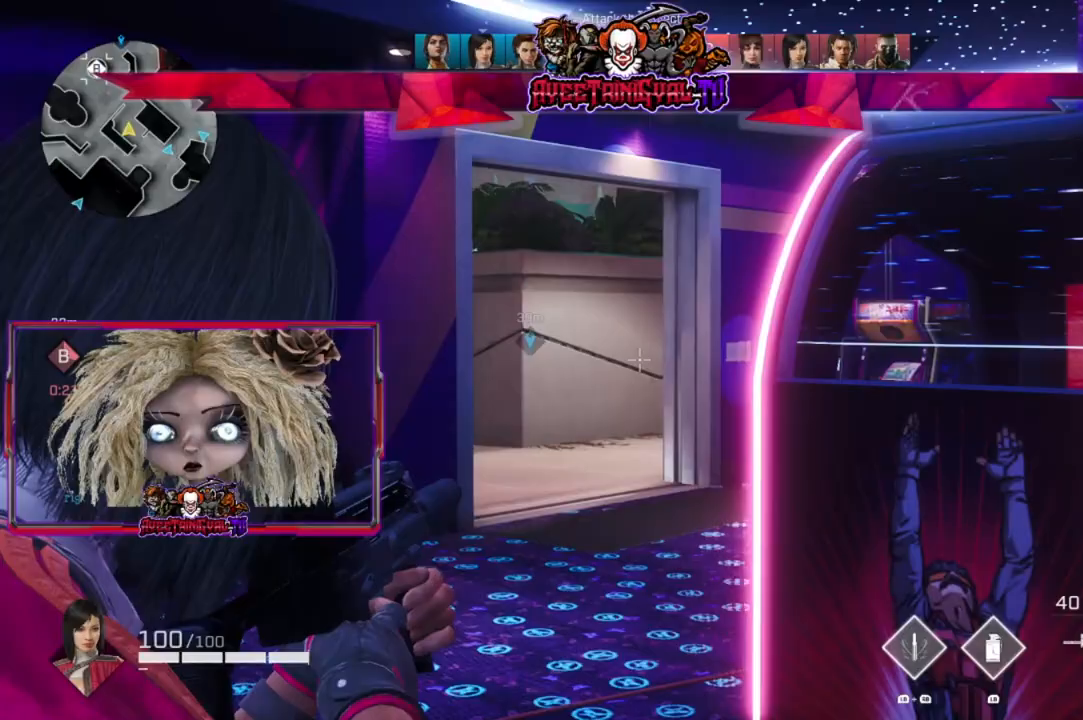
{"buttons": ["L2"], "left_stick": "down-right", "right_stick": "up-left", "events": [[67, "right_stick", "down-right"], [167, "left_stick", "down-left"], [200, "right_stick", "center"], [300, "left_stick", "down-right"], [333, "right_stick", "left"], [433, "right_stick", "up-left"]]}
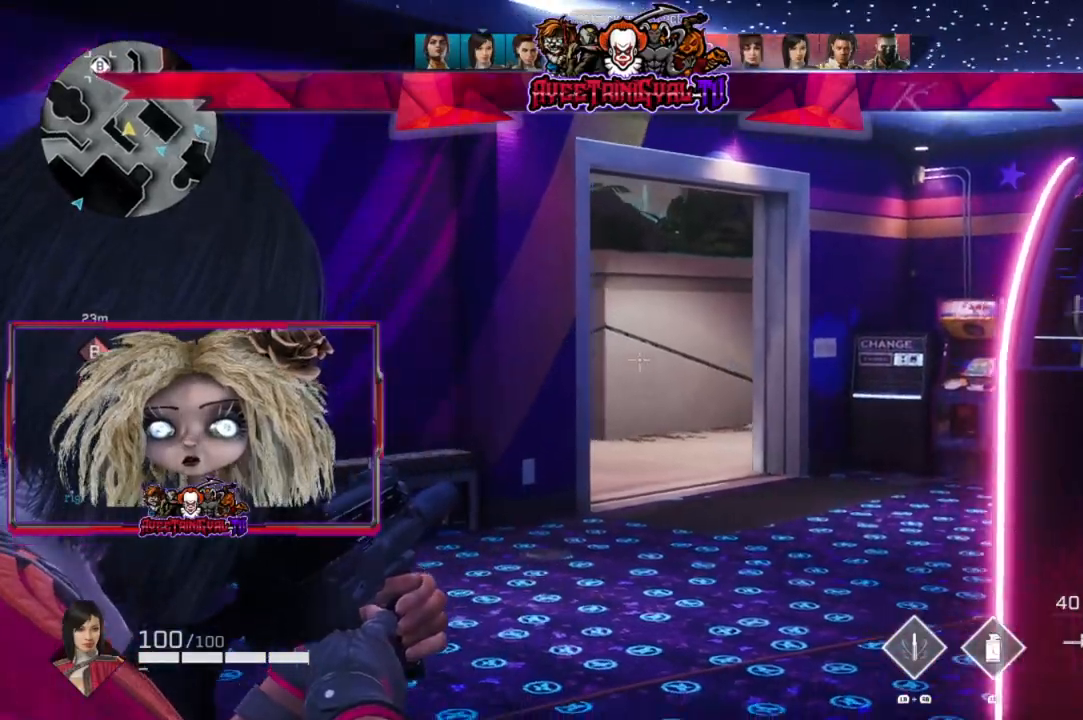
{"buttons": ["L2"], "left_stick": "down-right", "right_stick": "left", "events": [[233, "right_stick", "left"]]}
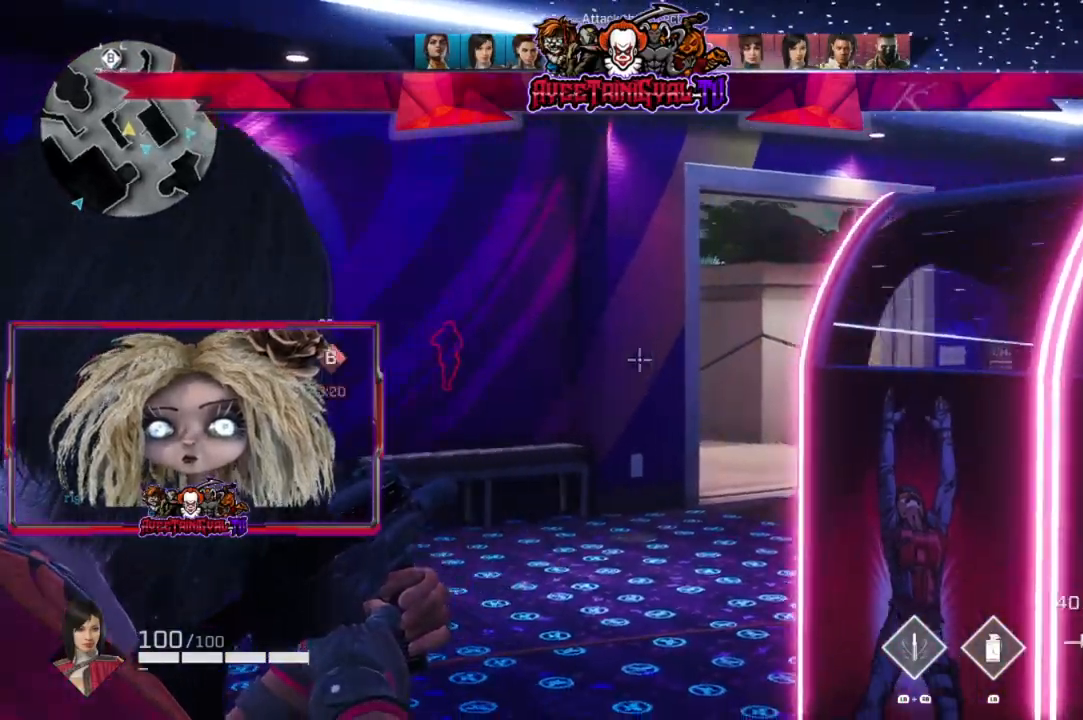
{"buttons": [], "left_stick": "down-right", "right_stick": "left", "events": [[200, "L2", "up"]]}
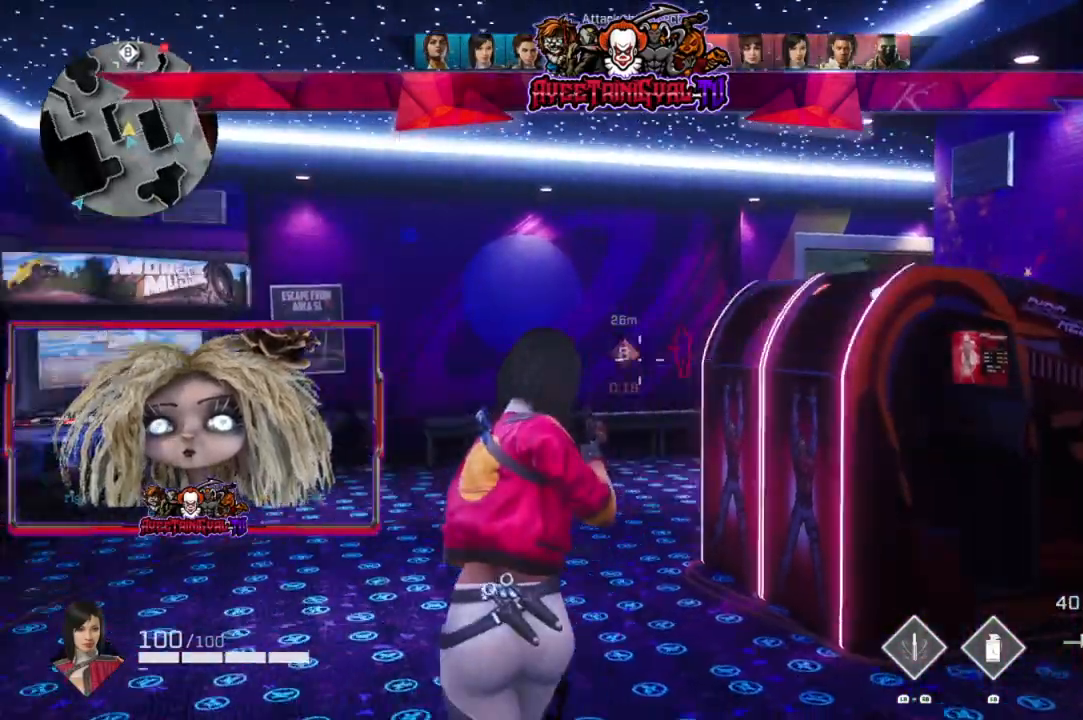
{"buttons": [], "left_stick": "down", "right_stick": "left", "events": [[133, "right_stick", "center"], [500, "left_stick", "down"], [500, "right_stick", "left"]]}
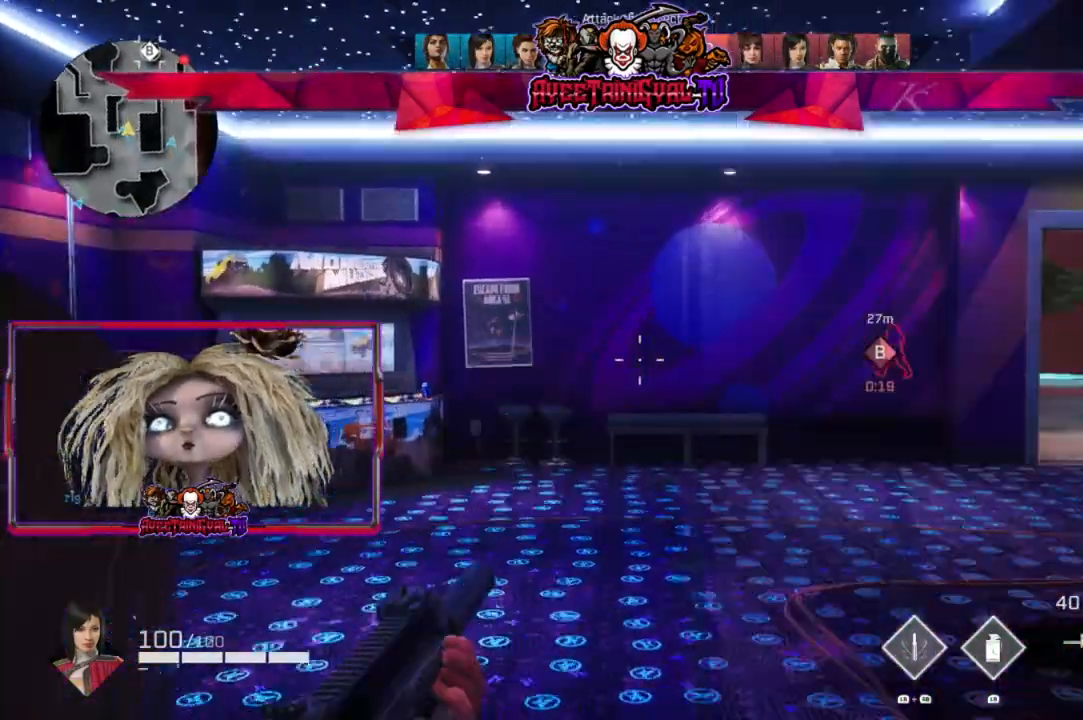
{"buttons": [], "left_stick": "left", "right_stick": "center", "events": [[100, "R1", "down"], [133, "left_stick", "down-left"], [233, "R1", "up"], [267, "right_stick", "center"], [500, "left_stick", "left"]]}
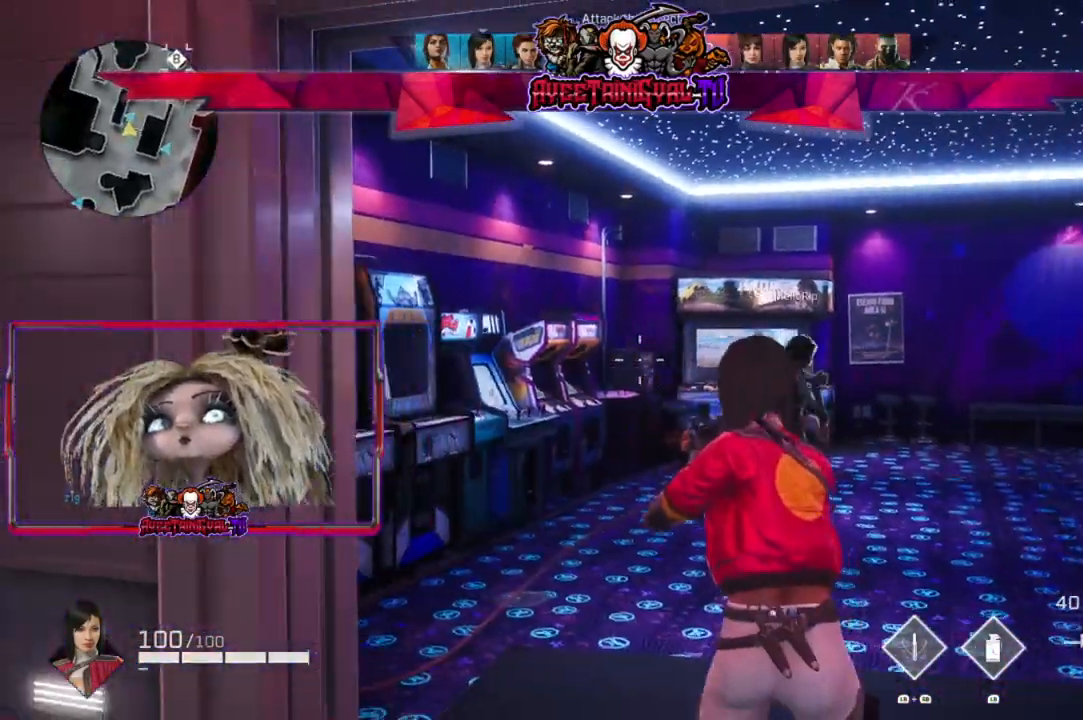
{"buttons": [], "left_stick": "left", "right_stick": "center", "events": [[167, "right_stick", "down-left"], [300, "right_stick", "center"]]}
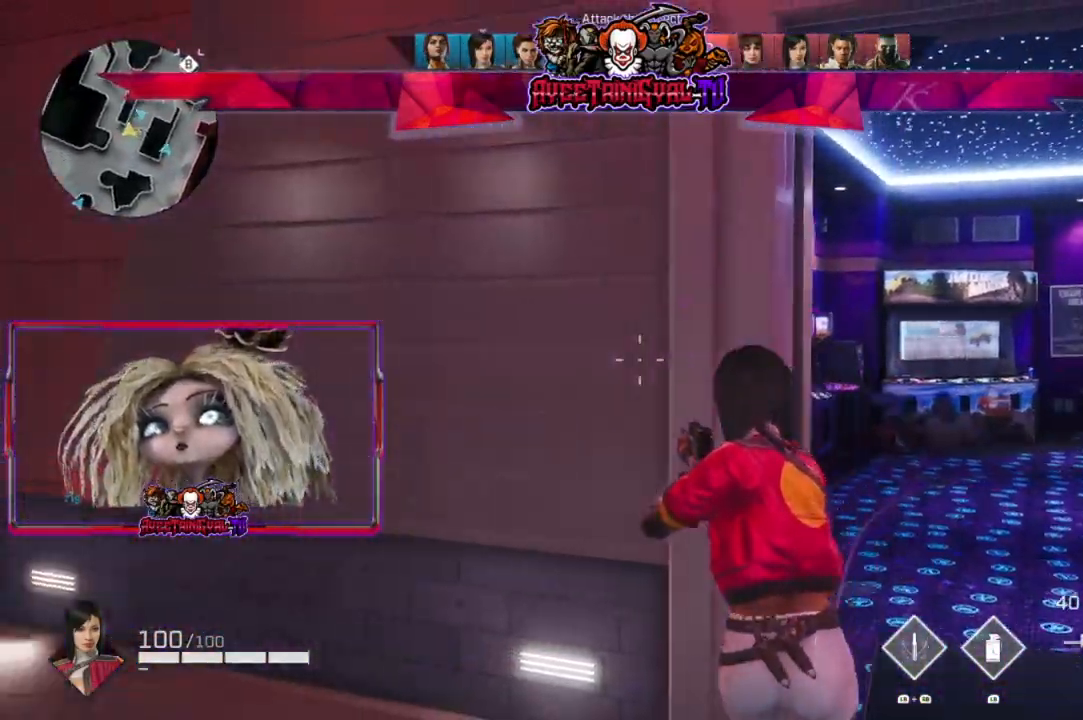
{"buttons": [], "left_stick": "left", "right_stick": "center", "events": []}
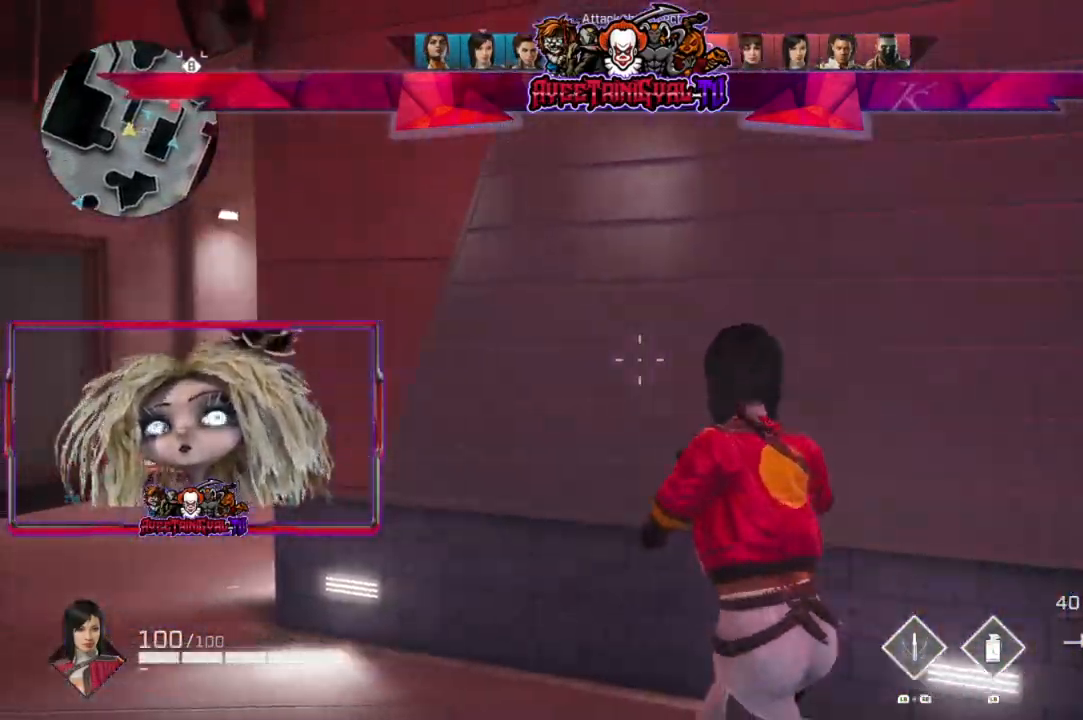
{"buttons": [], "left_stick": "left", "right_stick": "center", "events": []}
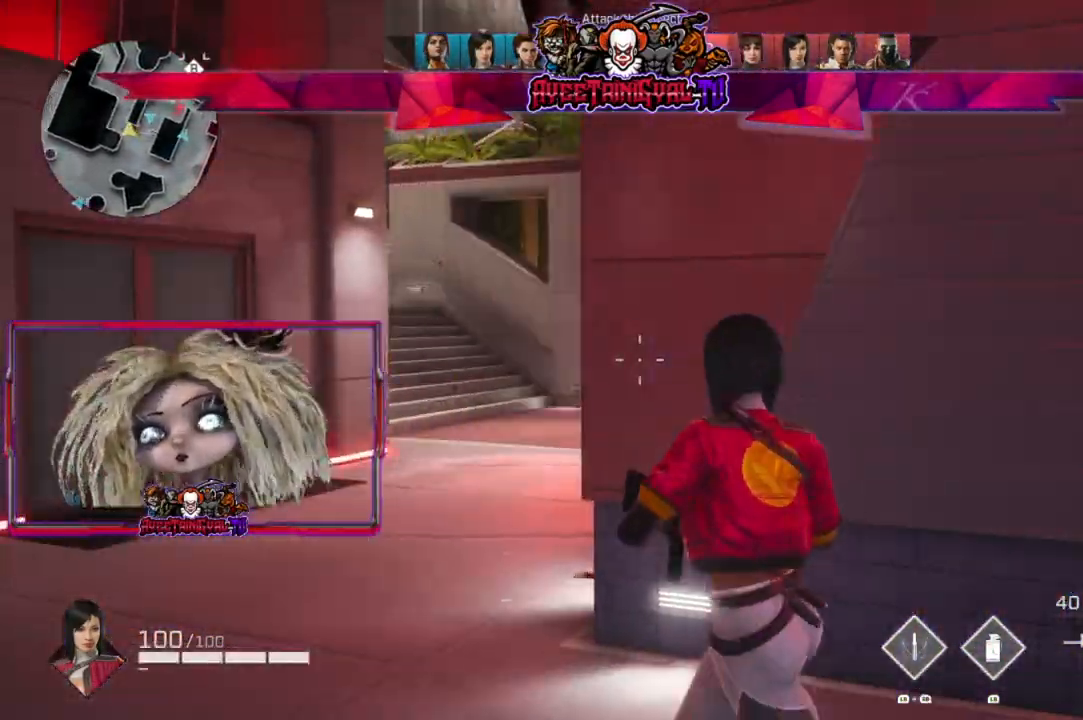
{"buttons": ["L2"], "left_stick": "up-left", "right_stick": "right", "events": [[67, "right_stick", "right"], [100, "left_stick", "up-left"], [267, "L2", "down"]]}
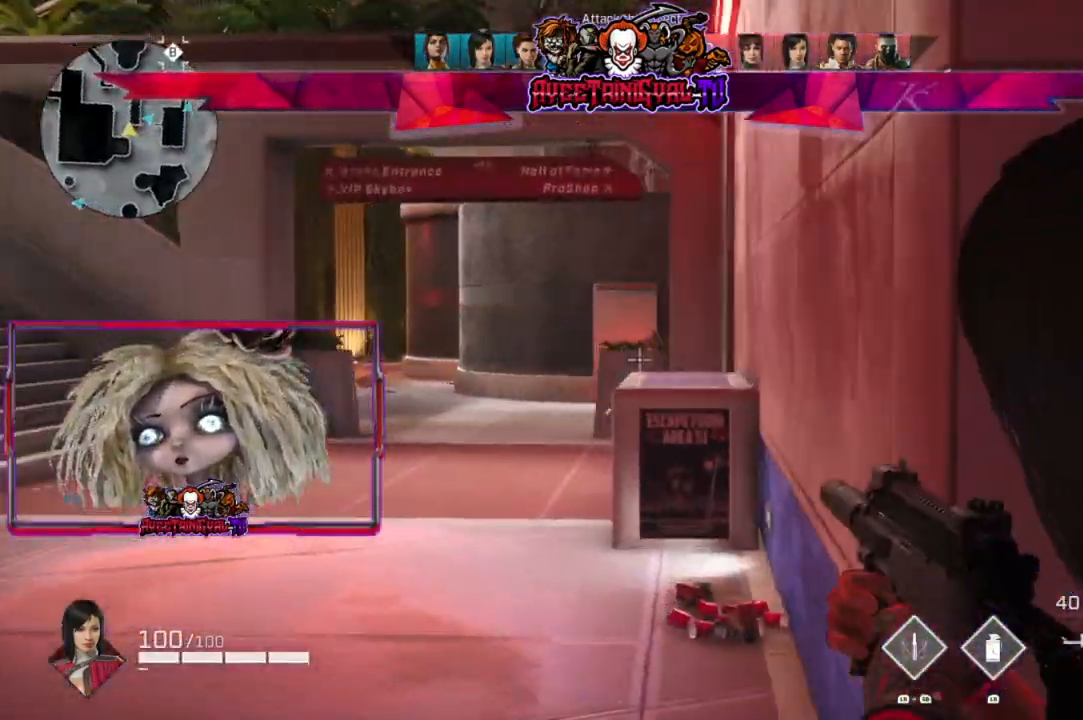
{"buttons": ["L2"], "left_stick": "up-left", "right_stick": "up-right", "events": [[33, "right_stick", "center"], [167, "right_stick", "right"], [367, "right_stick", "center"], [500, "right_stick", "up-right"]]}
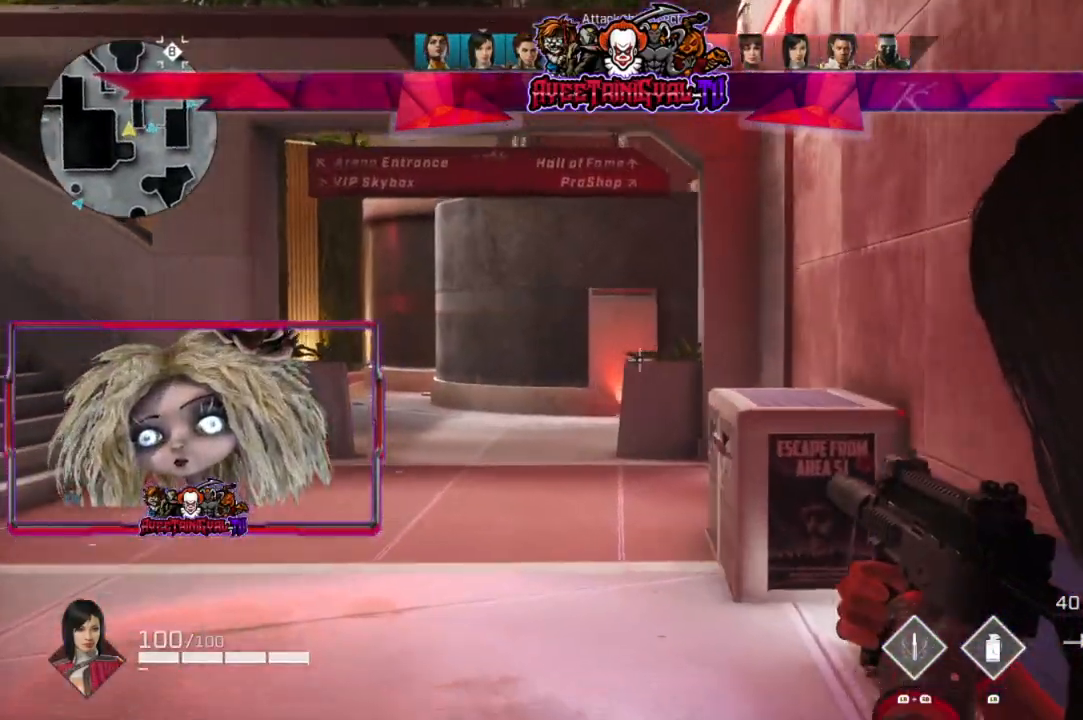
{"buttons": ["L2"], "left_stick": "up-left", "right_stick": "right", "events": [[333, "right_stick", "right"]]}
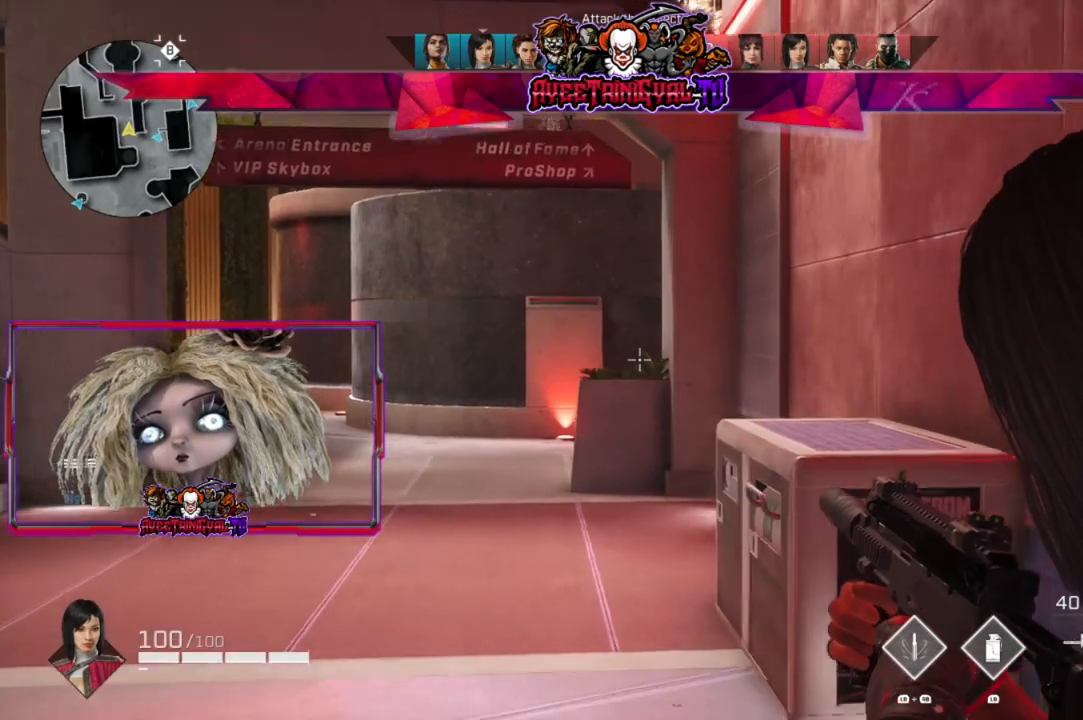
{"buttons": ["L2"], "left_stick": "up-left", "right_stick": "right", "events": []}
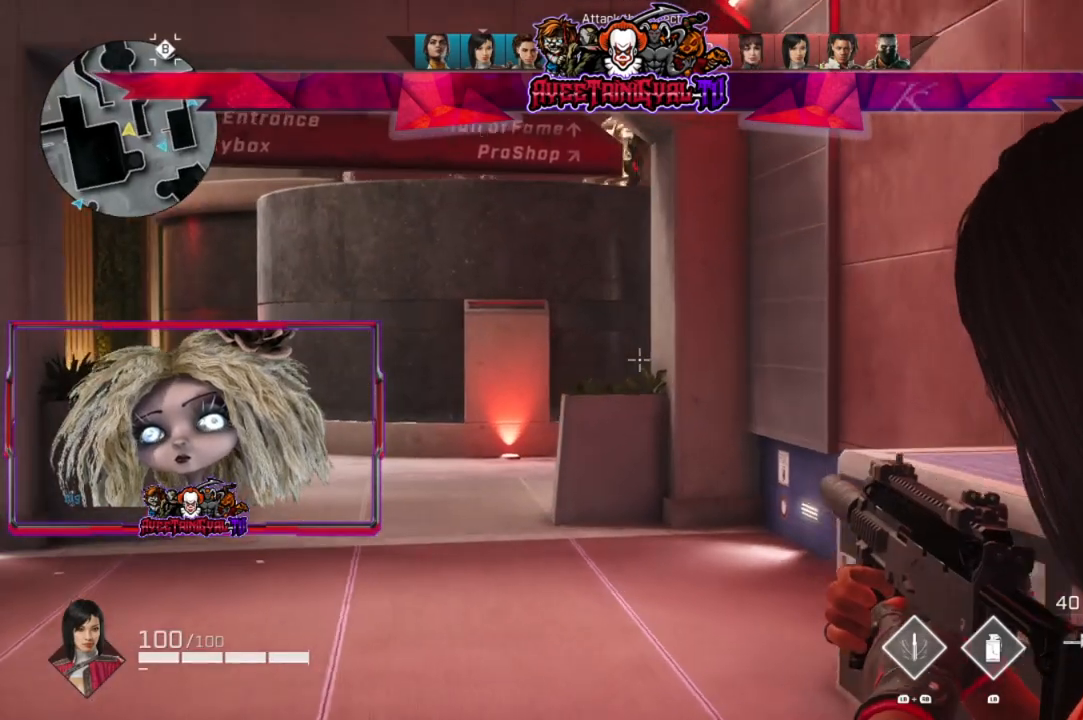
{"buttons": ["L2"], "left_stick": "up-left", "right_stick": "right", "events": []}
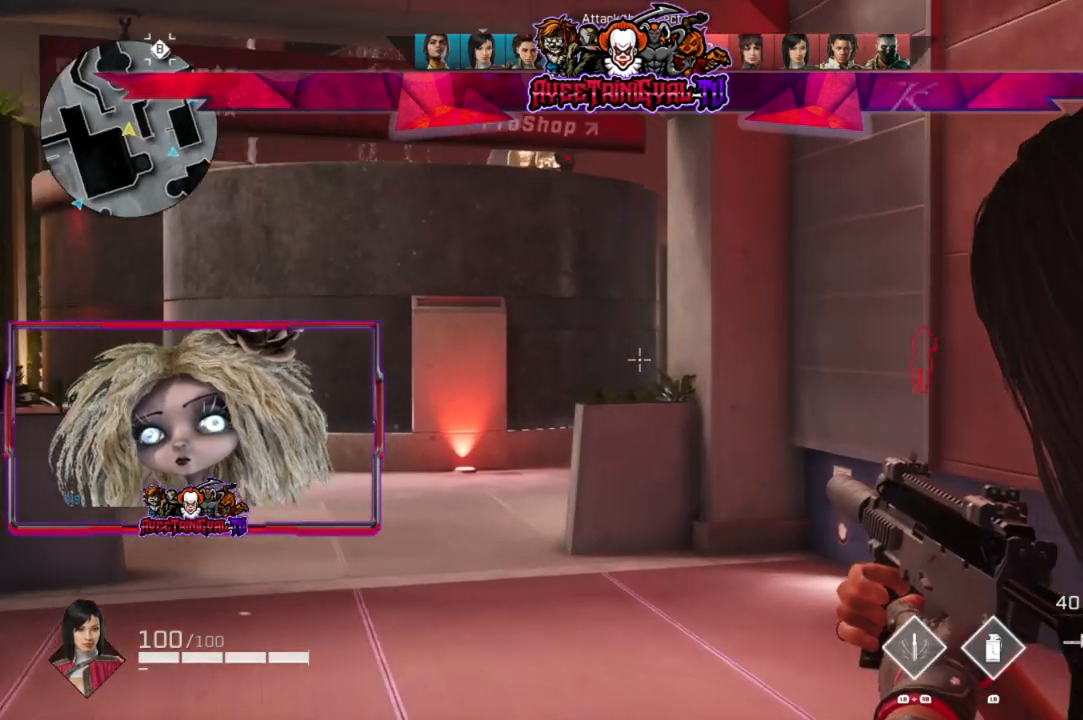
{"buttons": ["L2"], "left_stick": "up-left", "right_stick": "right", "events": []}
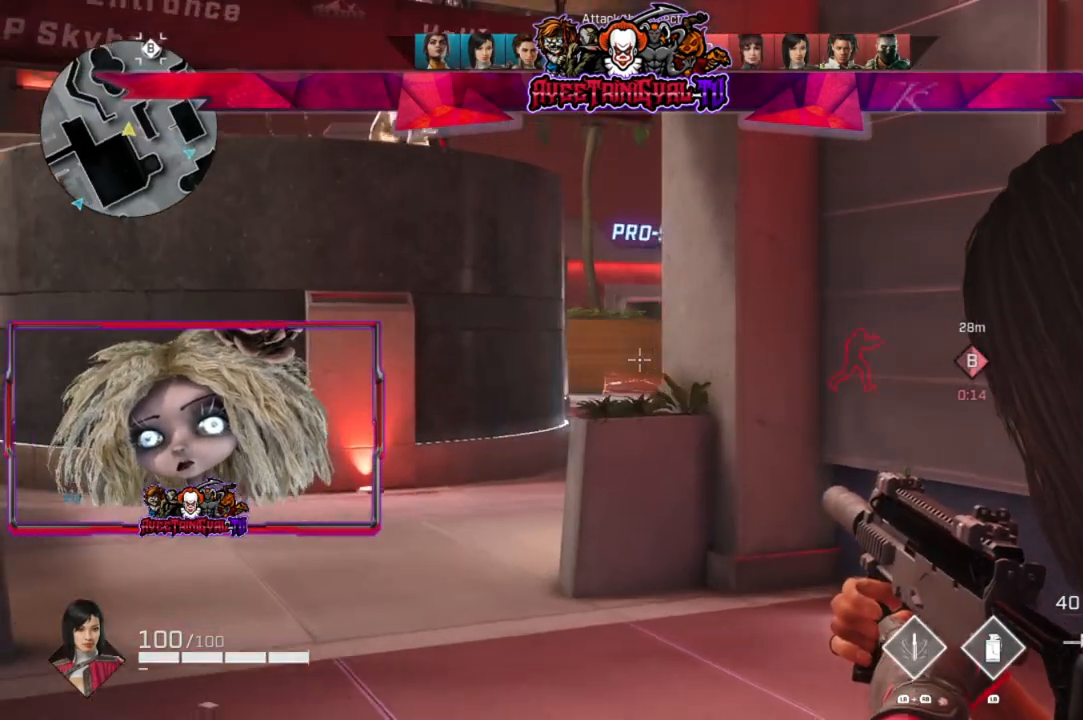
{"buttons": ["L2"], "left_stick": "up-left", "right_stick": "right", "events": []}
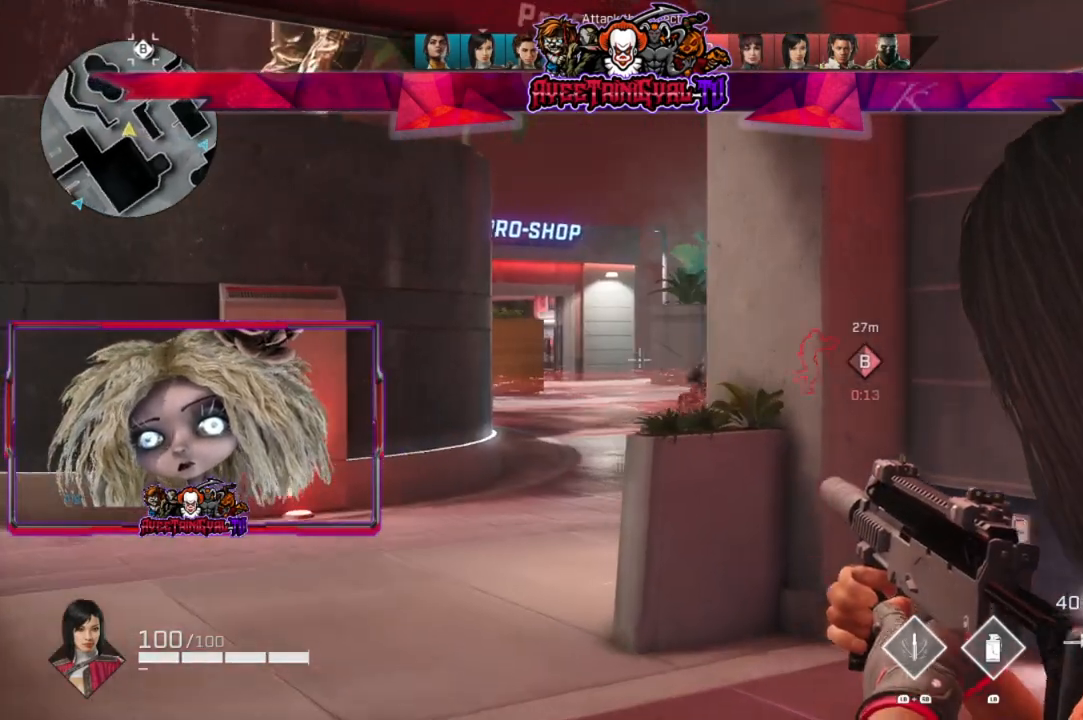
{"buttons": ["L2"], "left_stick": "up", "right_stick": "down-right", "events": [[367, "right_stick", "down-right"], [467, "left_stick", "up"]]}
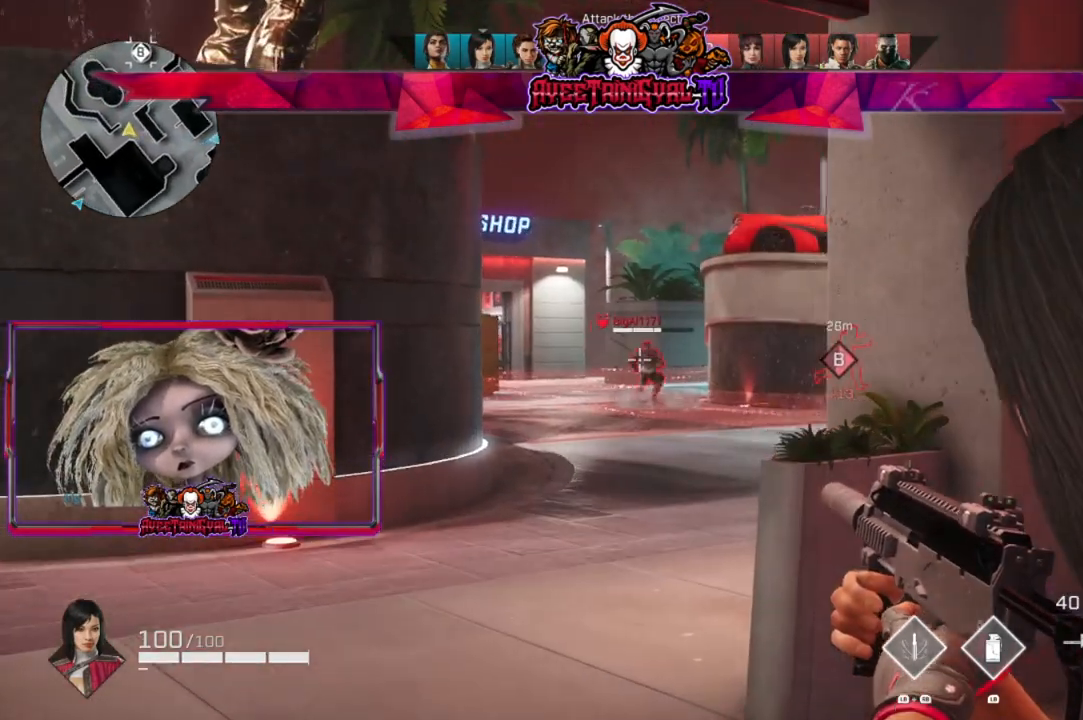
{"buttons": ["L2", "R2"], "left_stick": "up-left", "right_stick": "down-right", "events": [[33, "R2", "down"], [33, "right_stick", "center"], [200, "right_stick", "down-right"], [400, "left_stick", "up-left"]]}
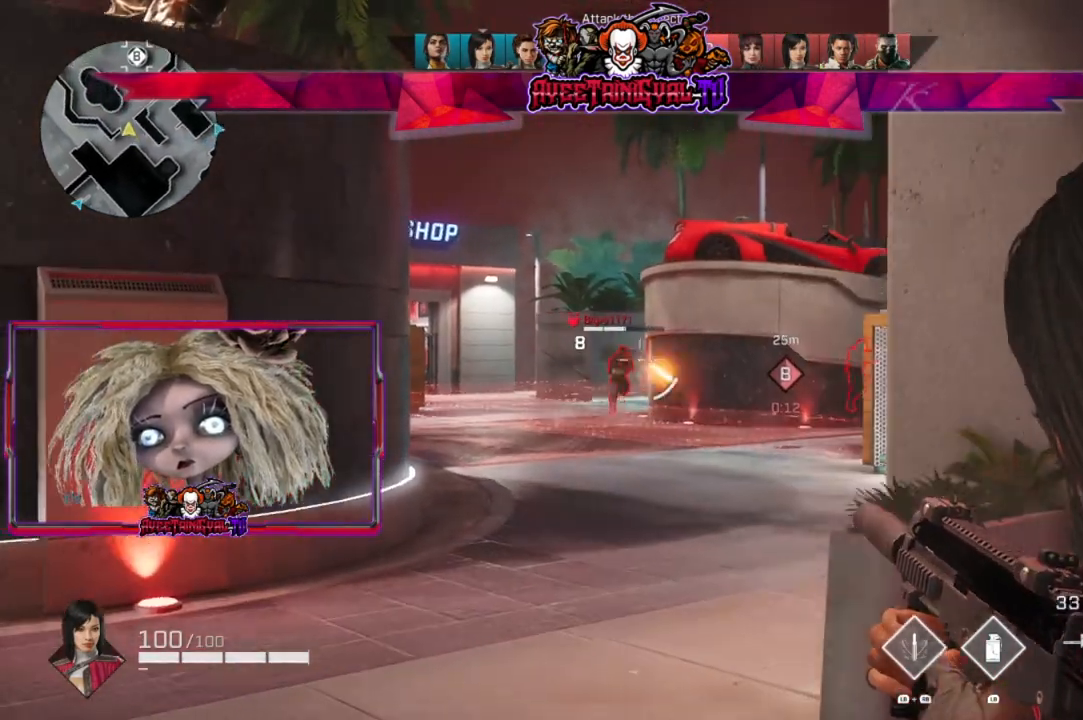
{"buttons": ["L2", "R2"], "left_stick": "down", "right_stick": "down-left", "events": [[67, "left_stick", "left"], [100, "right_stick", "down-left"], [233, "right_stick", "down"], [267, "left_stick", "down-right"], [367, "right_stick", "down-left"], [433, "left_stick", "down"]]}
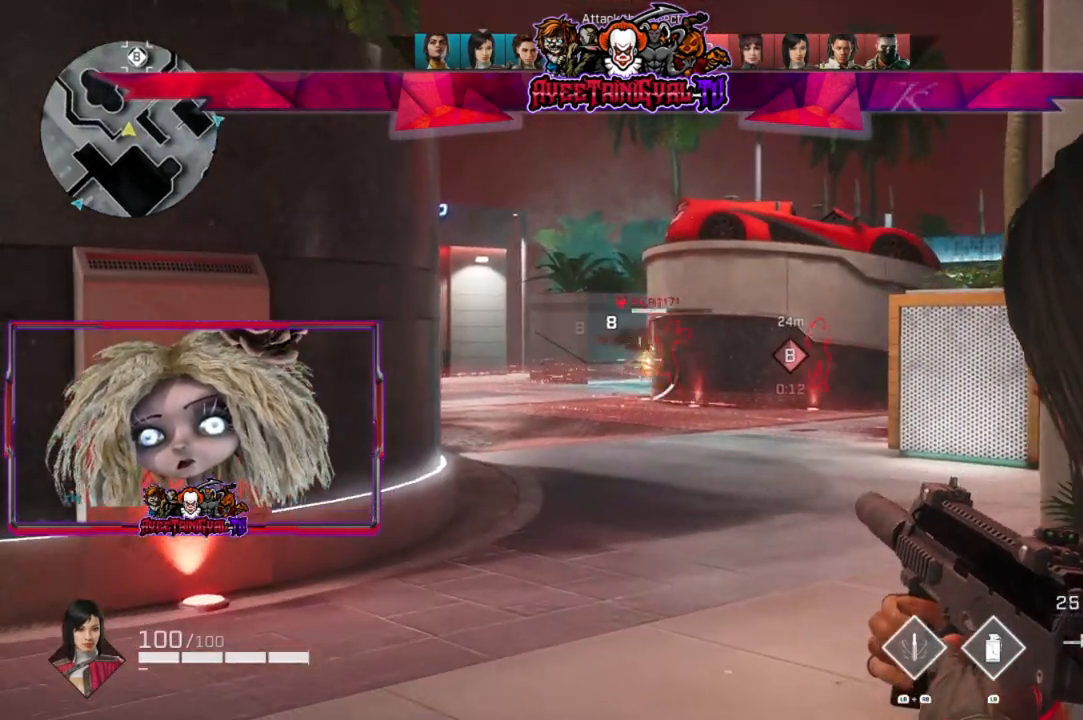
{"buttons": ["X"], "left_stick": "right", "right_stick": "center", "events": [[67, "left_stick", "down-right"], [133, "right_stick", "center"], [167, "left_stick", "right"], [300, "R2", "up"], [400, "L2", "up"], [433, "X", "down"]]}
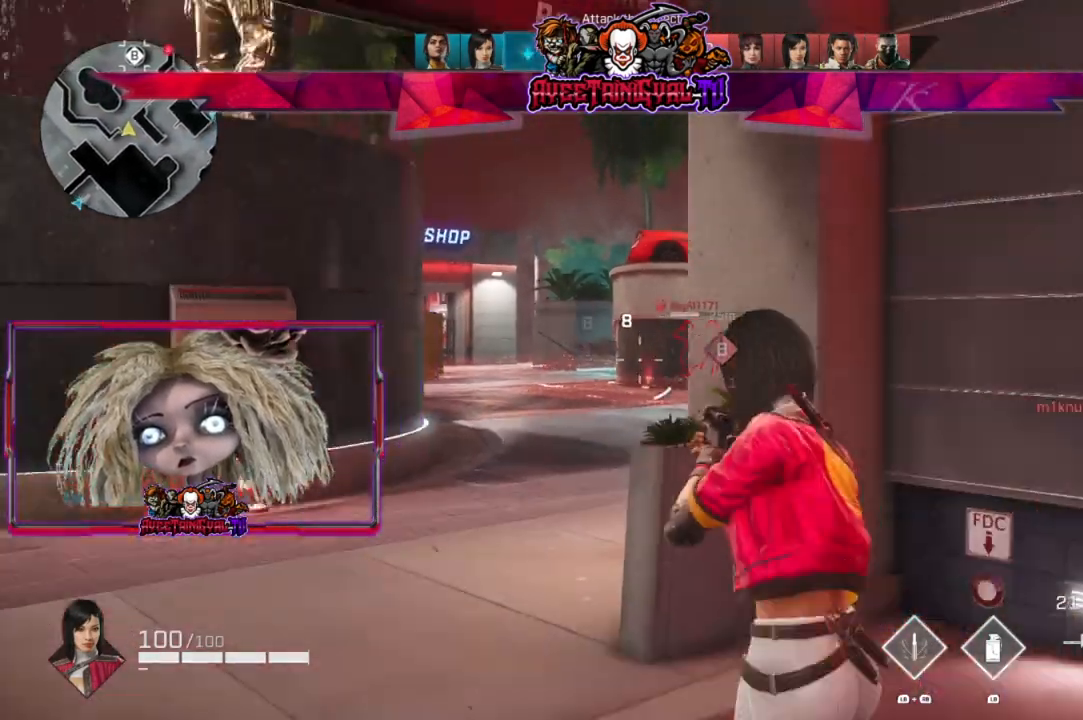
{"buttons": [], "left_stick": "up-left", "right_stick": "center", "events": [[33, "X", "up"], [200, "left_stick", "up-right"], [300, "right_stick", "left"], [433, "right_stick", "center"], [467, "left_stick", "up-left"]]}
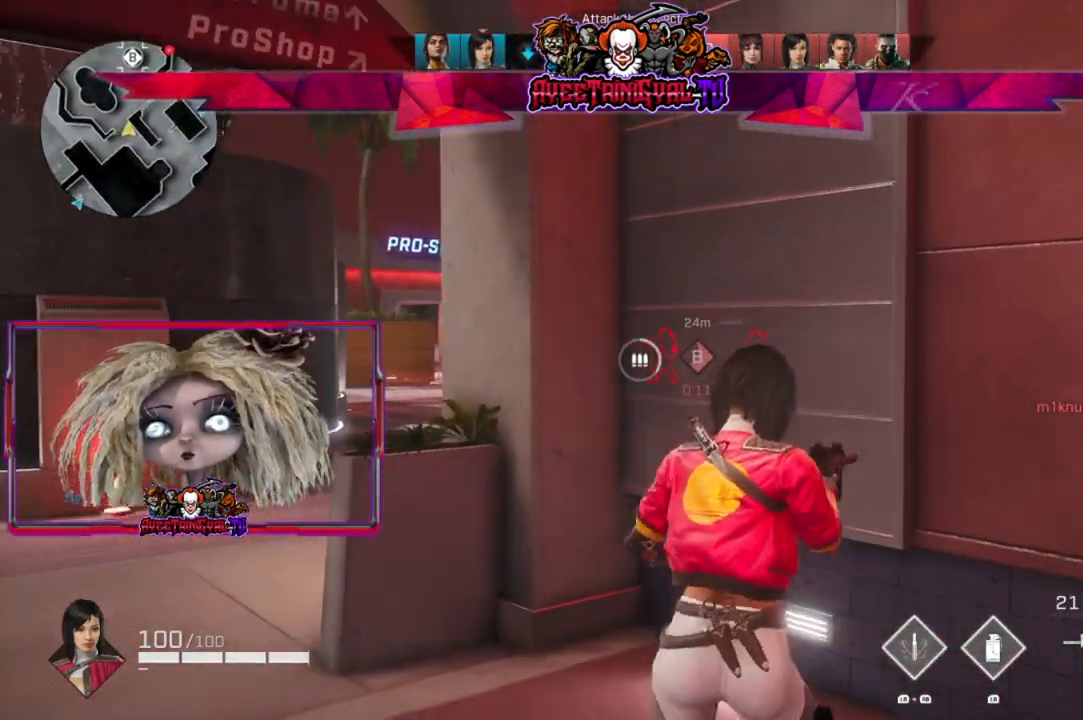
{"buttons": [], "left_stick": "center", "right_stick": "center", "events": [[233, "left_stick", "center"]]}
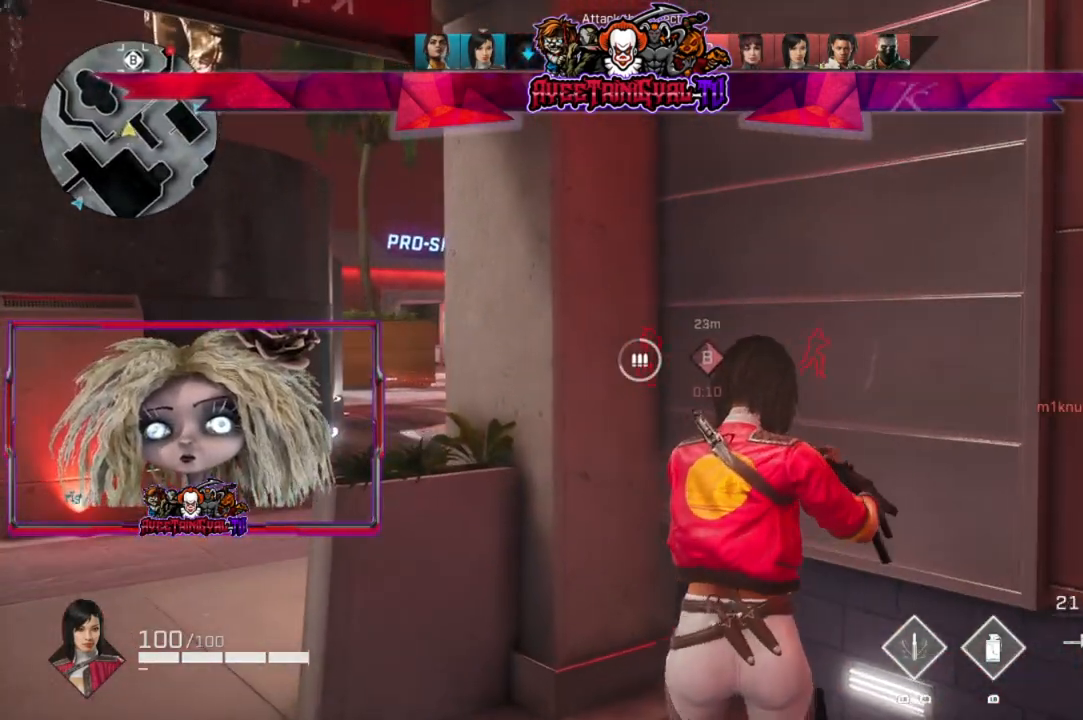
{"buttons": [], "left_stick": "center", "right_stick": "center", "events": []}
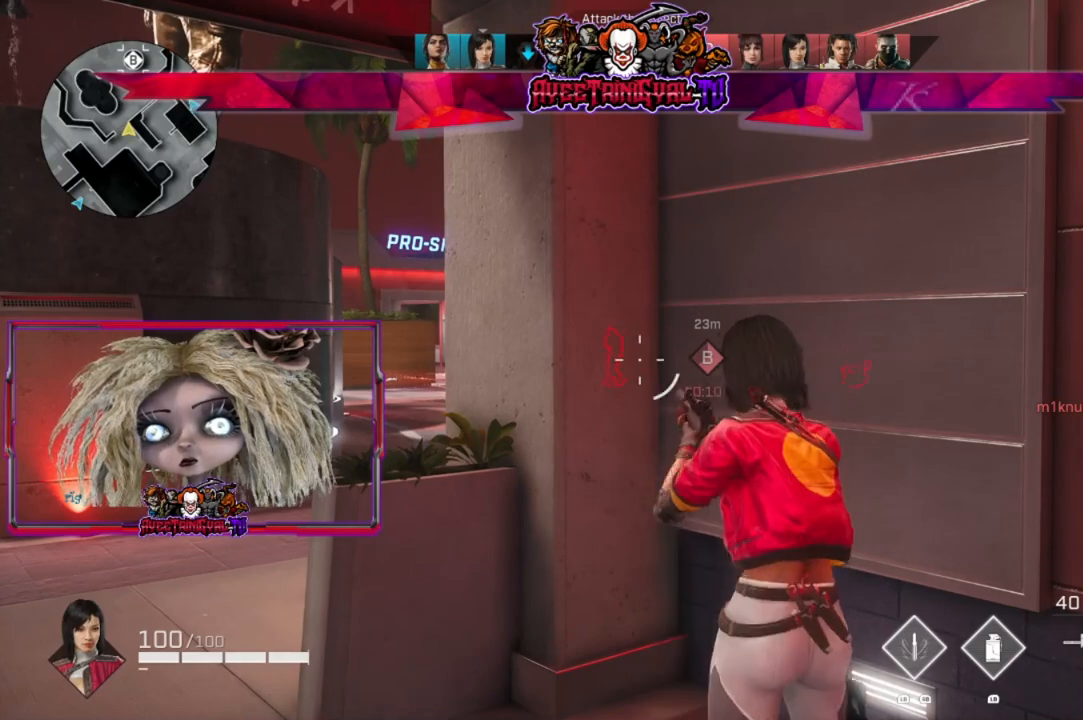
{"buttons": [], "left_stick": "center", "right_stick": "center"}
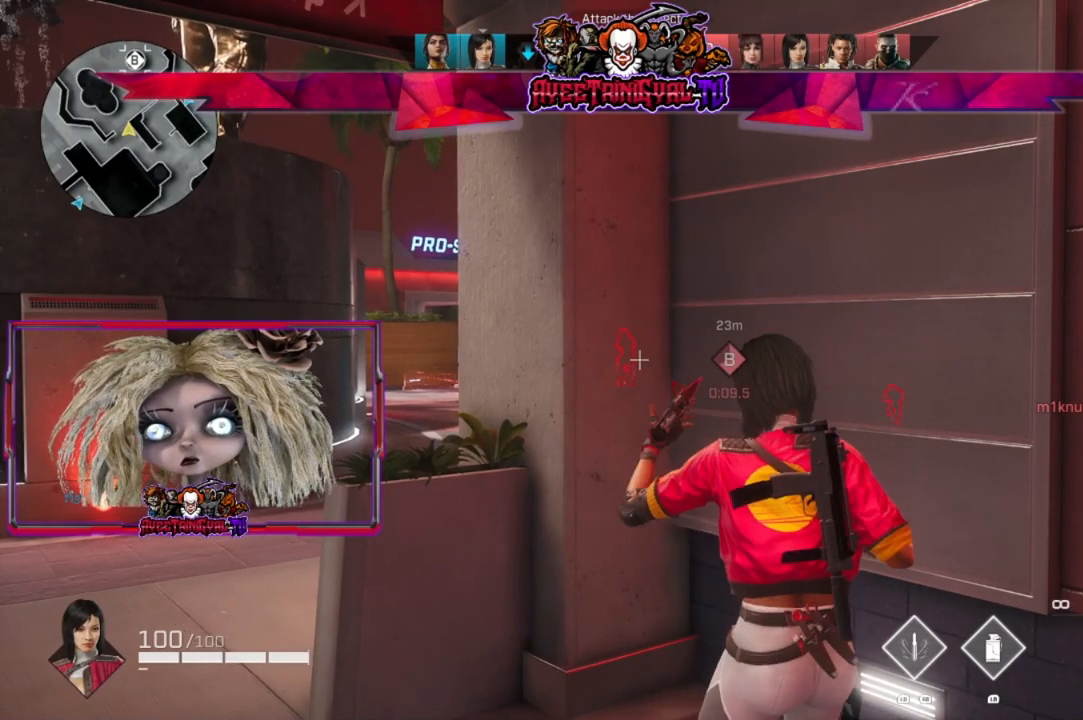
{"buttons": [], "left_stick": "center", "right_stick": "center", "events": []}
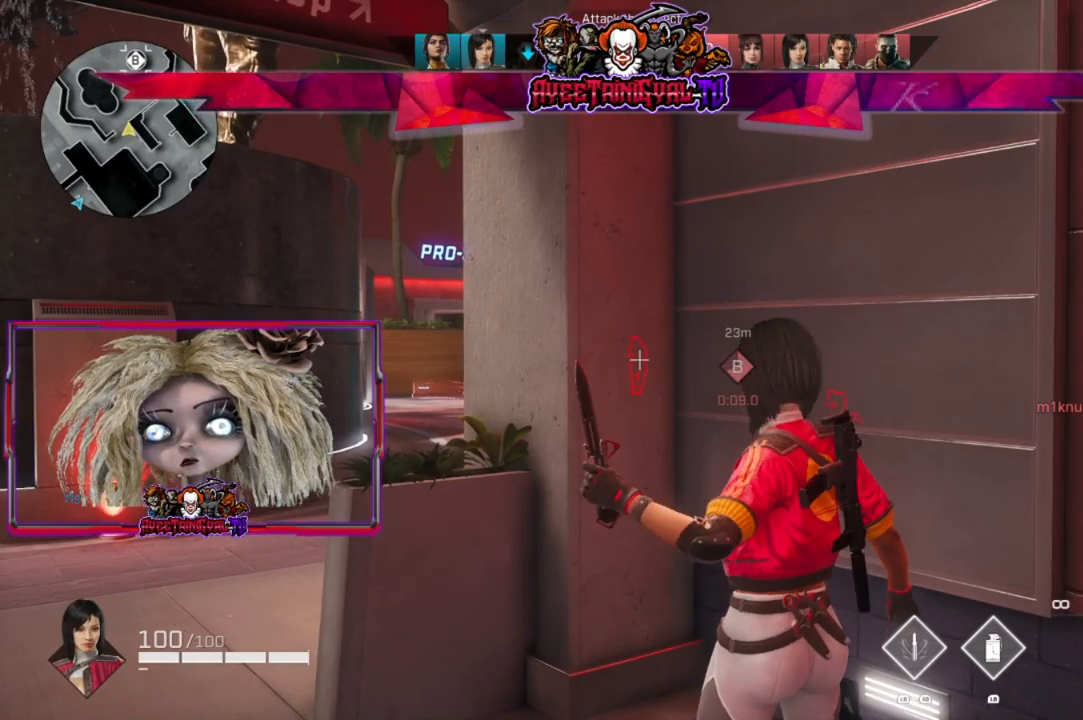
{"buttons": [], "left_stick": "center", "right_stick": "center", "events": []}
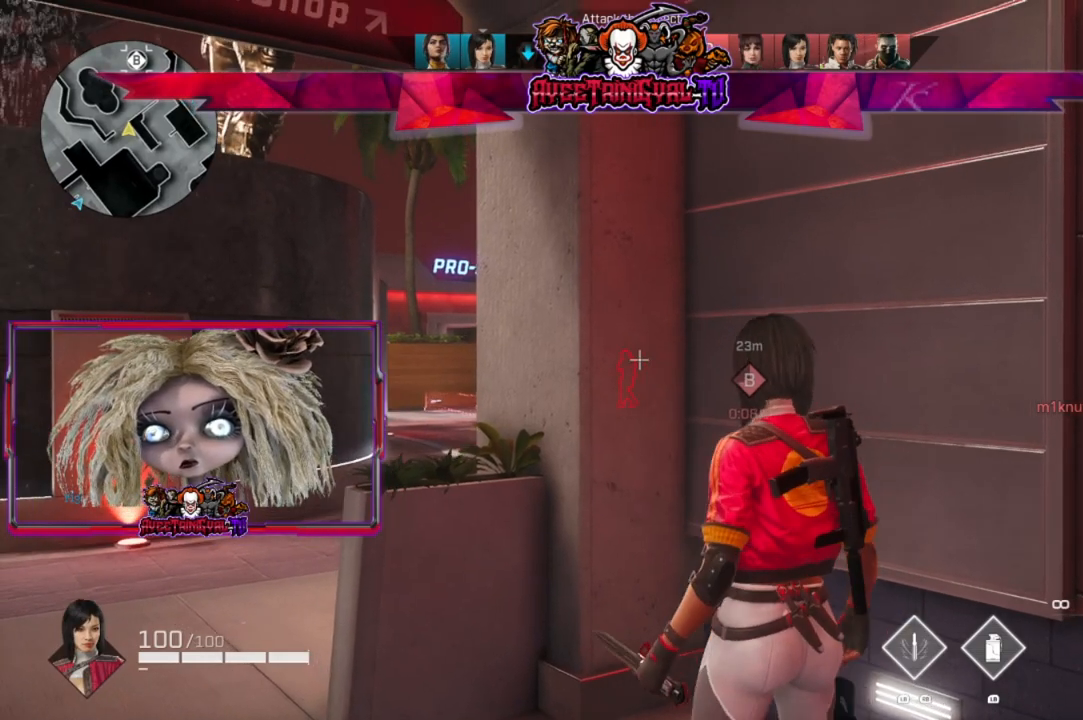
{"buttons": [], "left_stick": "center", "right_stick": "center", "events": [[267, "right_stick", "left"], [367, "right_stick", "center"]]}
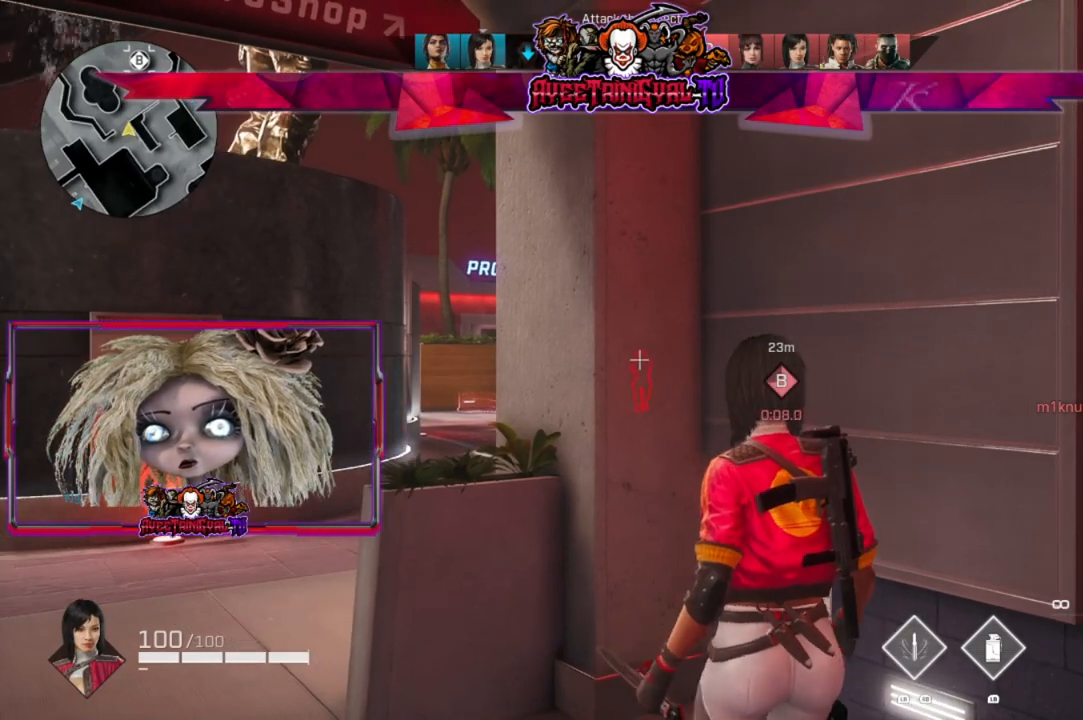
{"buttons": [], "left_stick": "center", "right_stick": "center", "events": []}
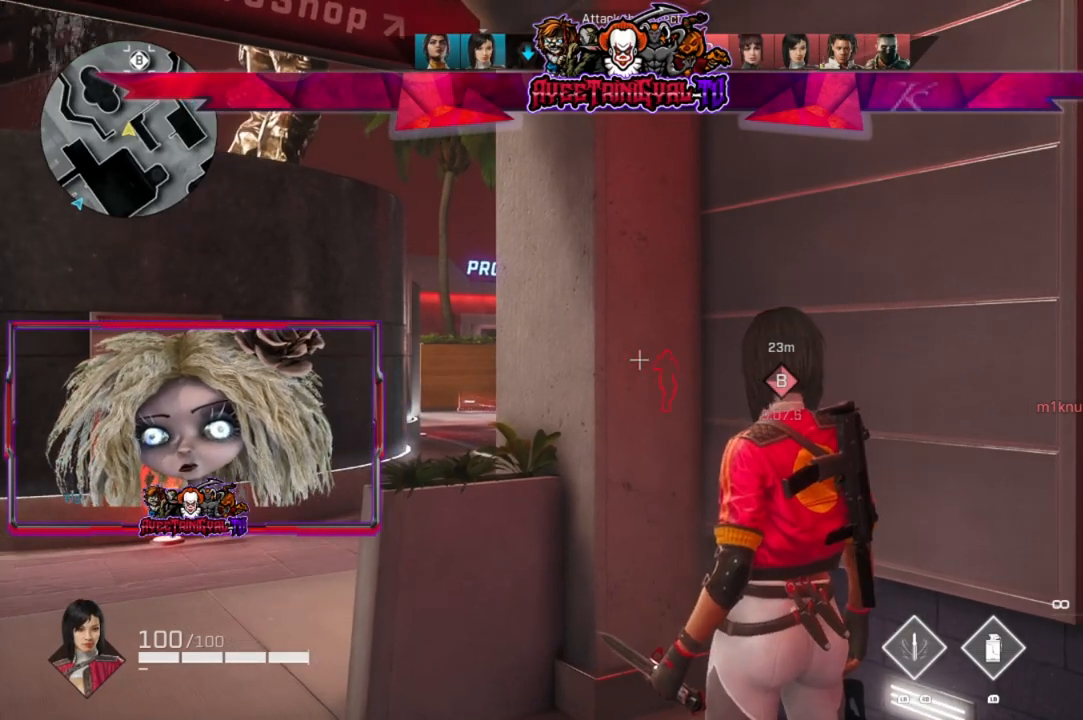
{"buttons": ["L2"], "left_stick": "left", "right_stick": "center", "events": [[433, "L2", "down"], [433, "left_stick", "left"]]}